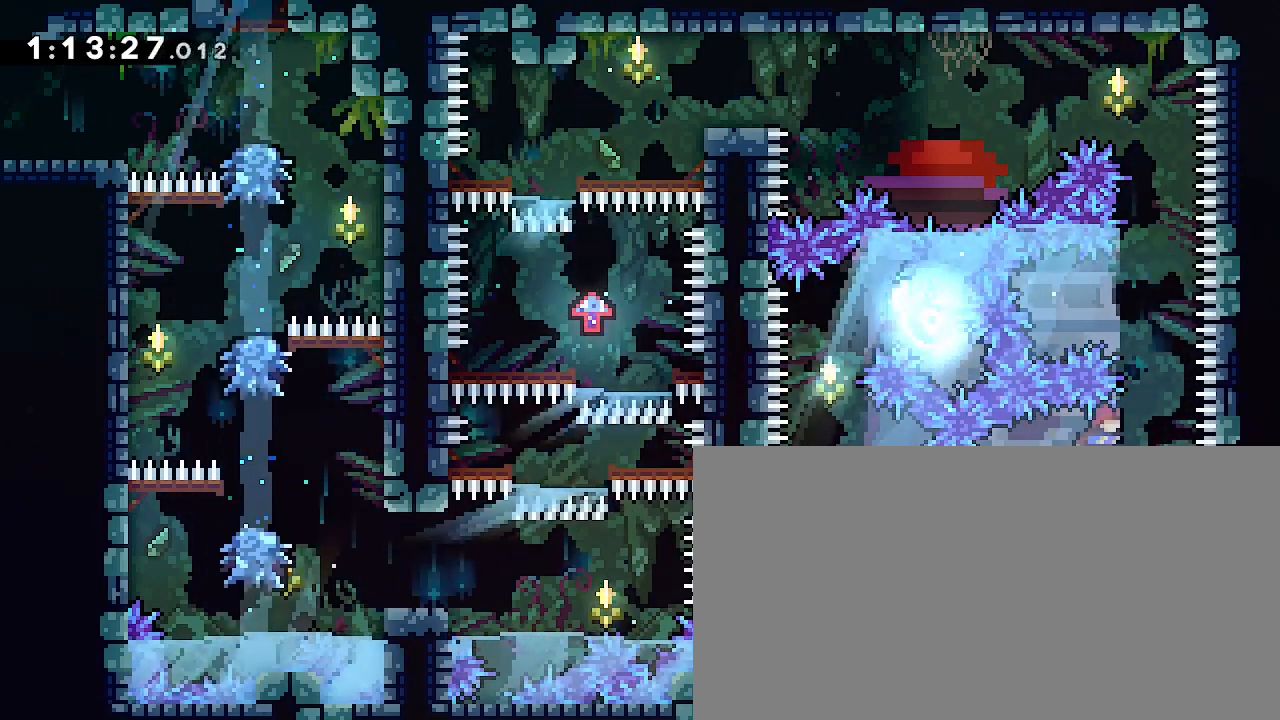
Gameplay with a controller (Xbox layout); each line is a JSON object with the inputs held at the frame after it. "events" lists button and stick changes between this image and that frame as [ms after this image, input, new state], when the widget could be followed in between. Not read: DPAD_DOWN DPAD_UP L1 L2 R1 R2 SELECT START X Y.
{"buttons": [], "left_stick": "center", "right_stick": "center"}
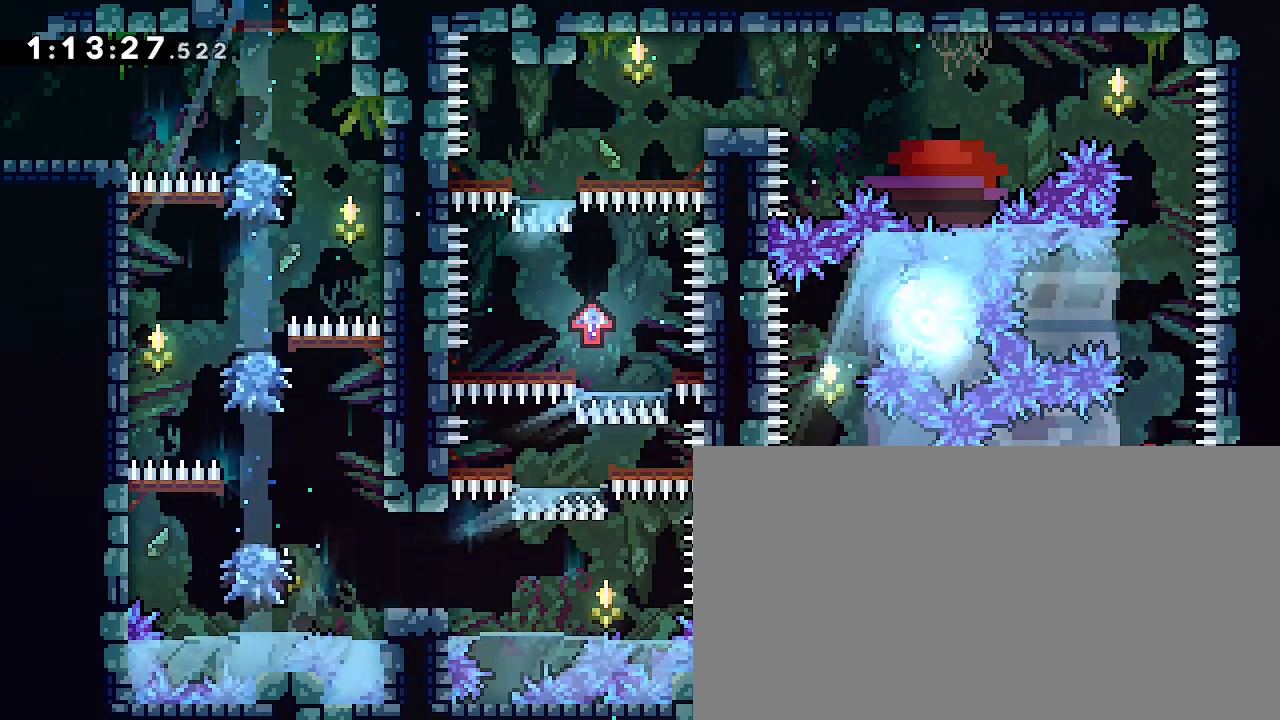
{"buttons": [], "left_stick": "center", "right_stick": "center"}
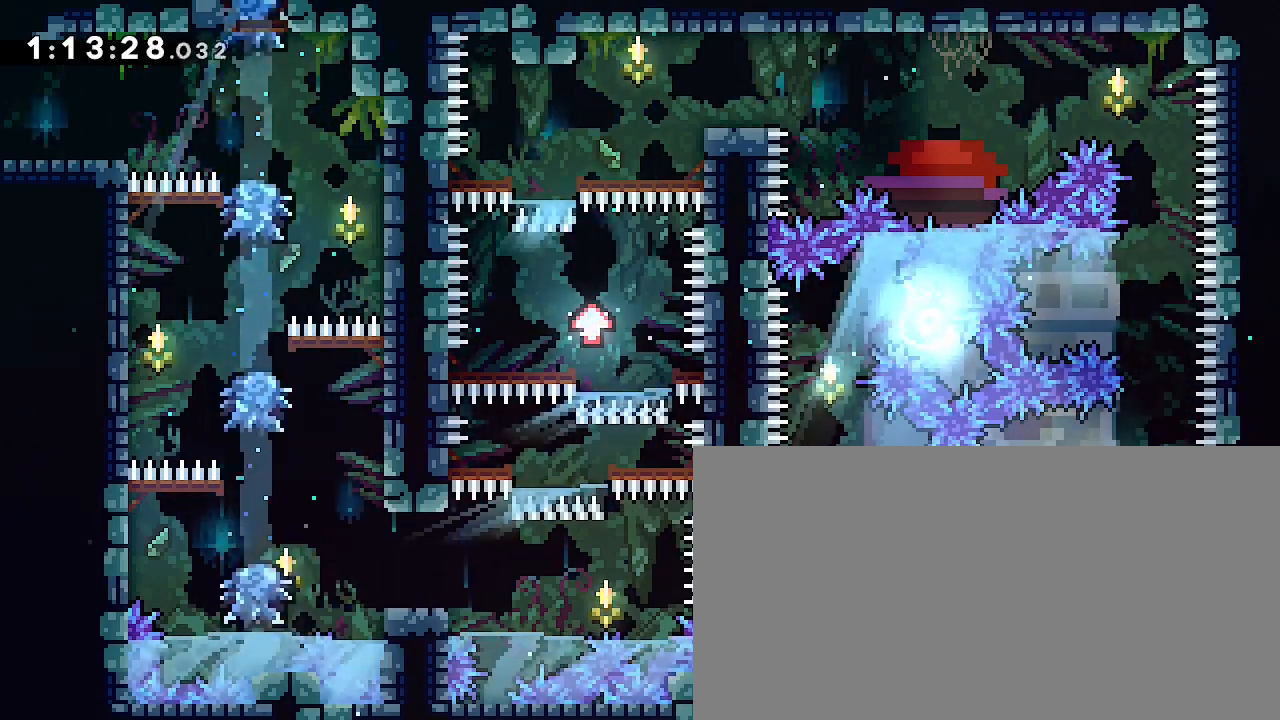
{"buttons": [], "left_stick": "right", "right_stick": "center", "events": [[367, "left_stick", "right"]]}
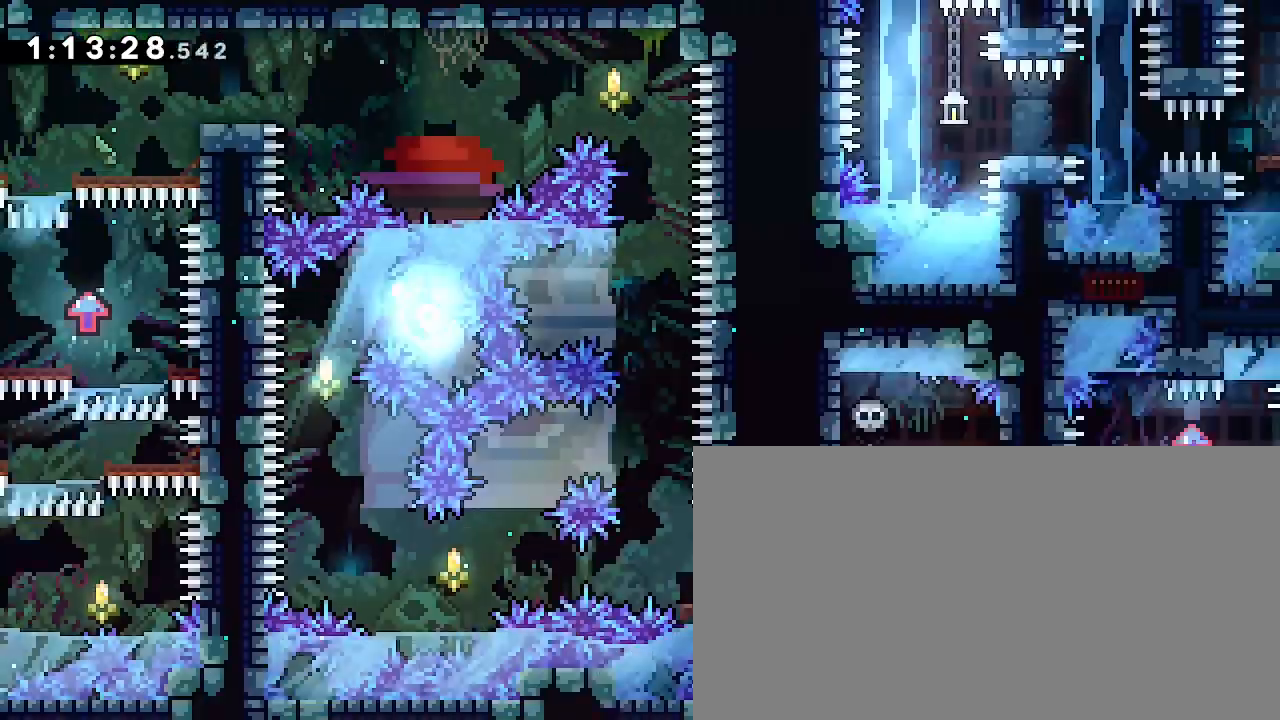
{"buttons": [], "left_stick": "center", "right_stick": "center", "events": [[267, "left_stick", "center"]]}
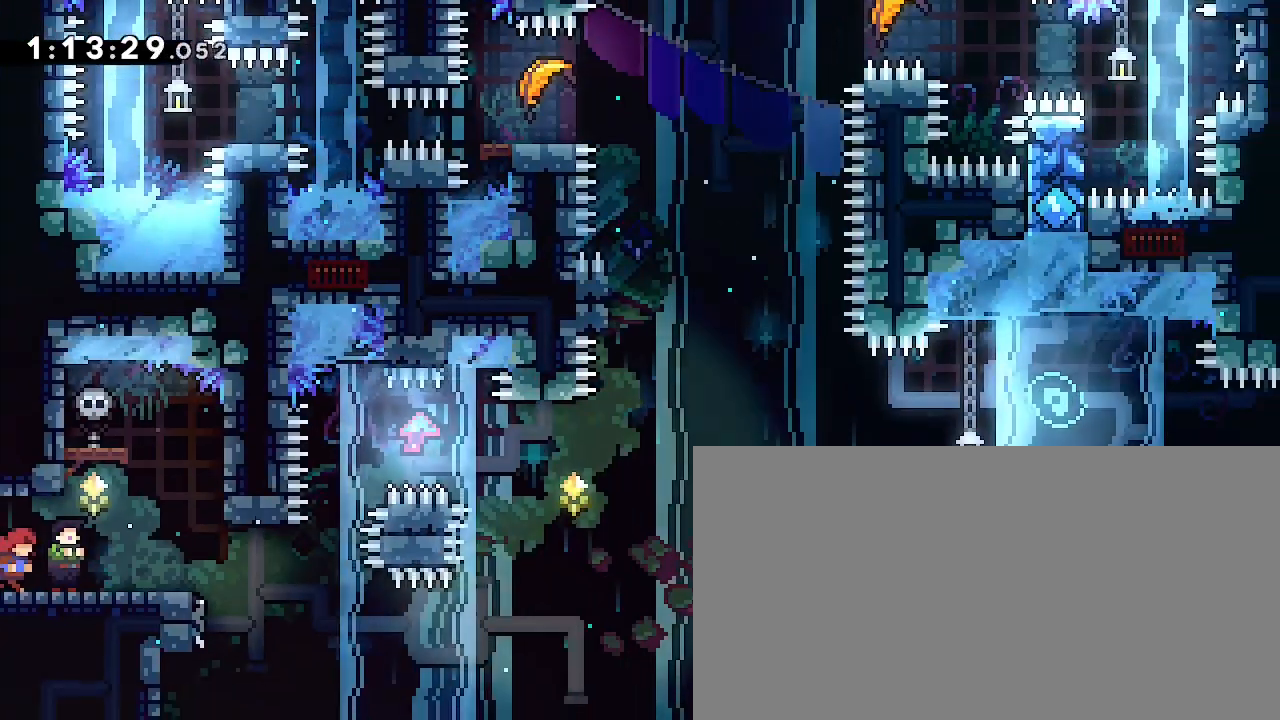
{"buttons": [], "left_stick": "center", "right_stick": "center", "events": [[133, "left_stick", "right"], [400, "left_stick", "center"]]}
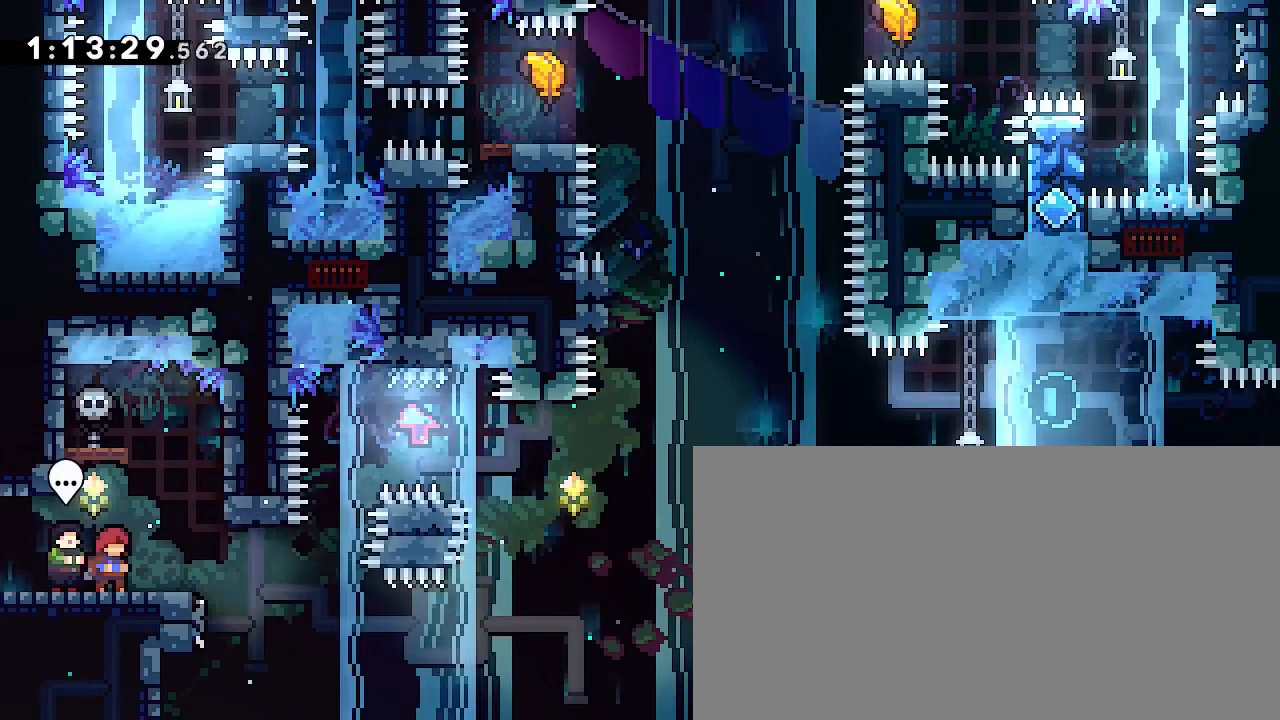
{"buttons": [], "left_stick": "left", "right_stick": "center", "events": [[467, "left_stick", "left"]]}
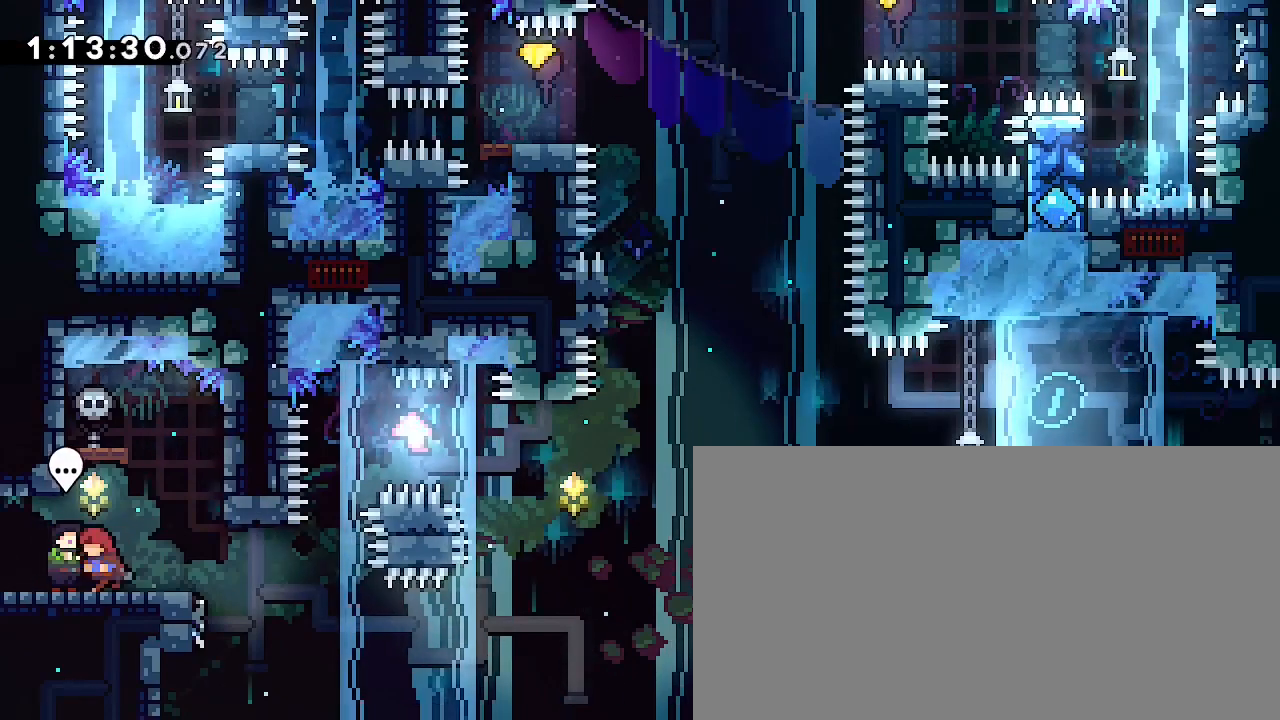
{"buttons": [], "left_stick": "center", "right_stick": "center", "events": [[67, "left_stick", "center"]]}
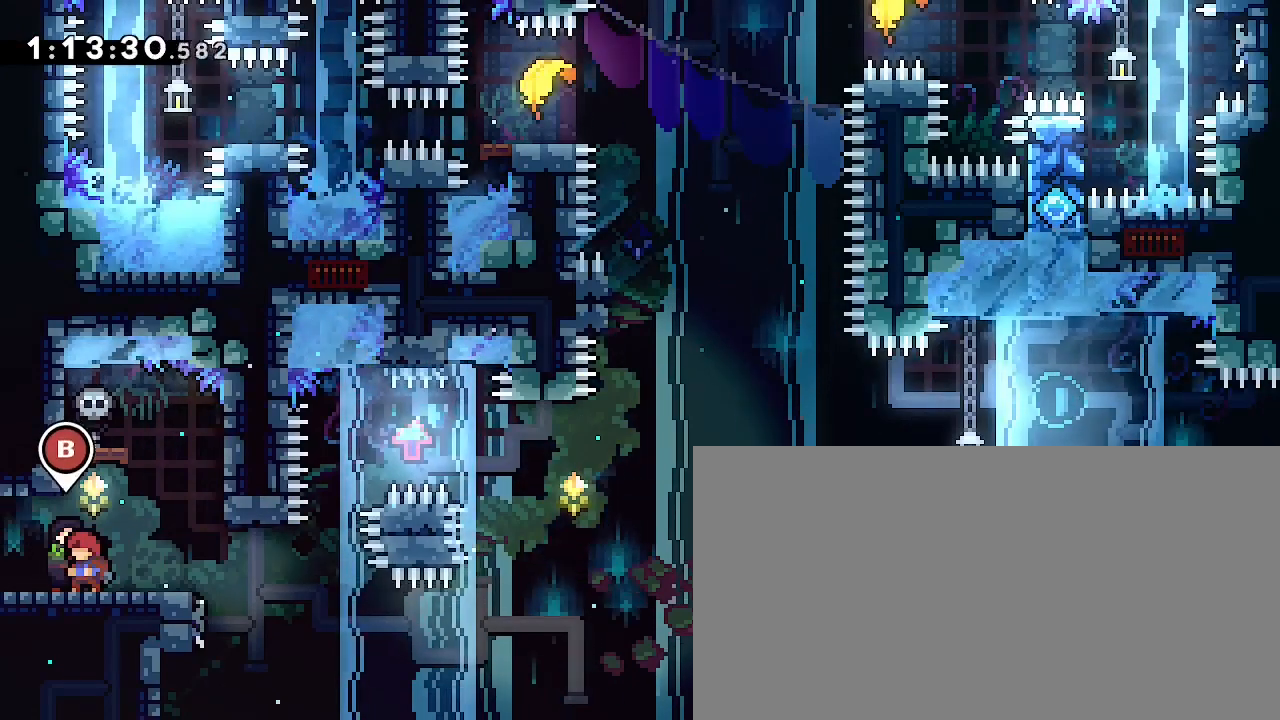
{"buttons": [], "left_stick": "center", "right_stick": "center", "events": [[167, "B", "down"], [267, "B", "up"]]}
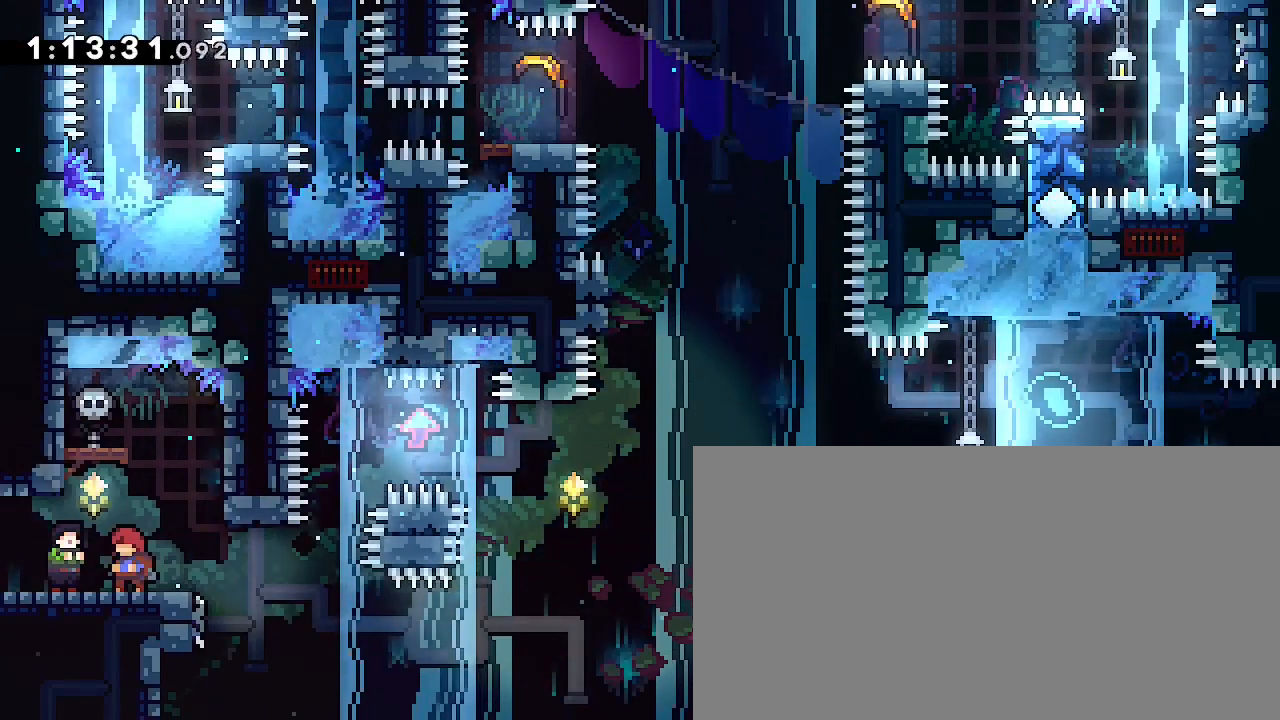
{"buttons": ["A"], "left_stick": "center", "right_stick": "center", "events": [[400, "A", "down"]]}
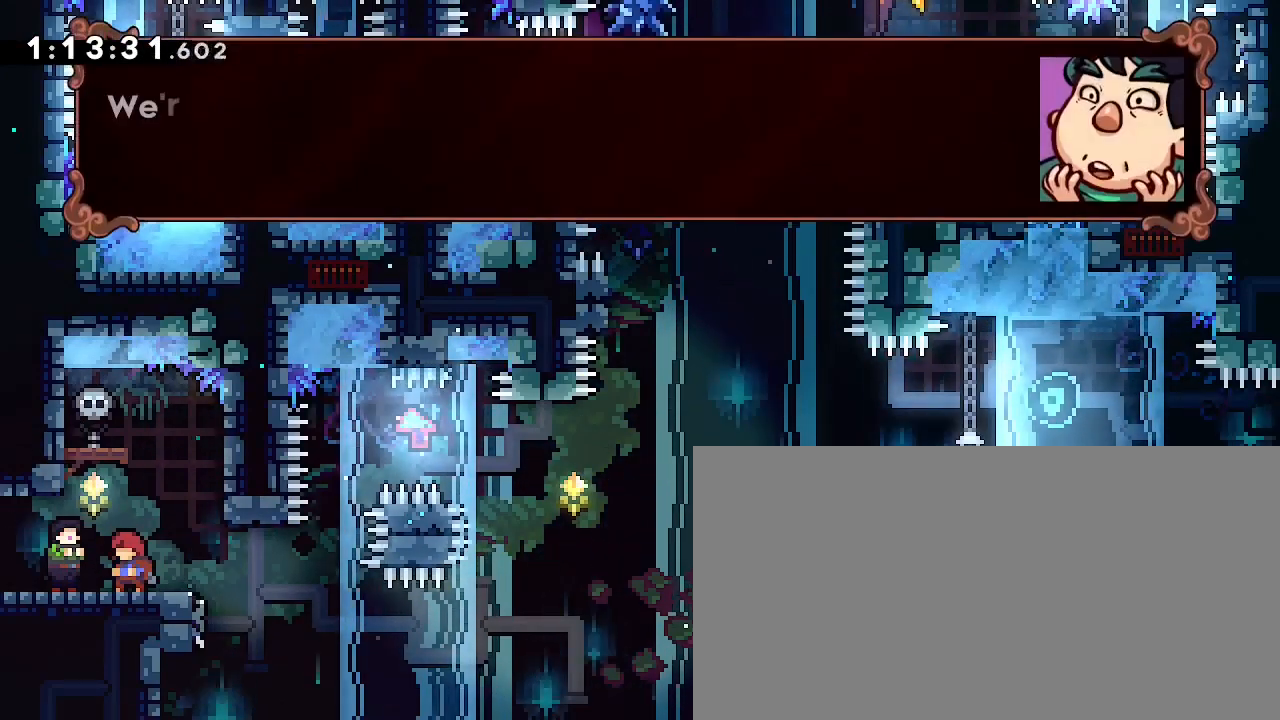
{"buttons": [], "left_stick": "center", "right_stick": "center", "events": [[67, "A", "up"], [267, "A", "down"], [400, "A", "up"]]}
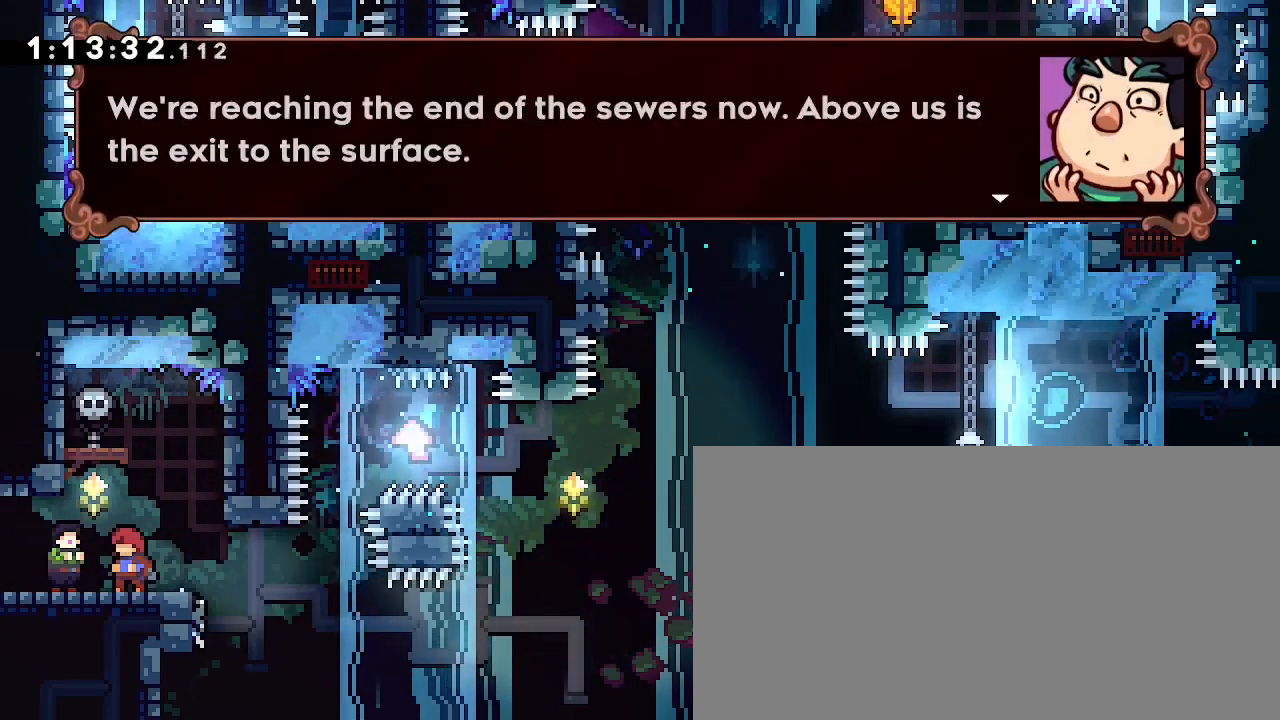
{"buttons": [], "left_stick": "center", "right_stick": "center", "events": []}
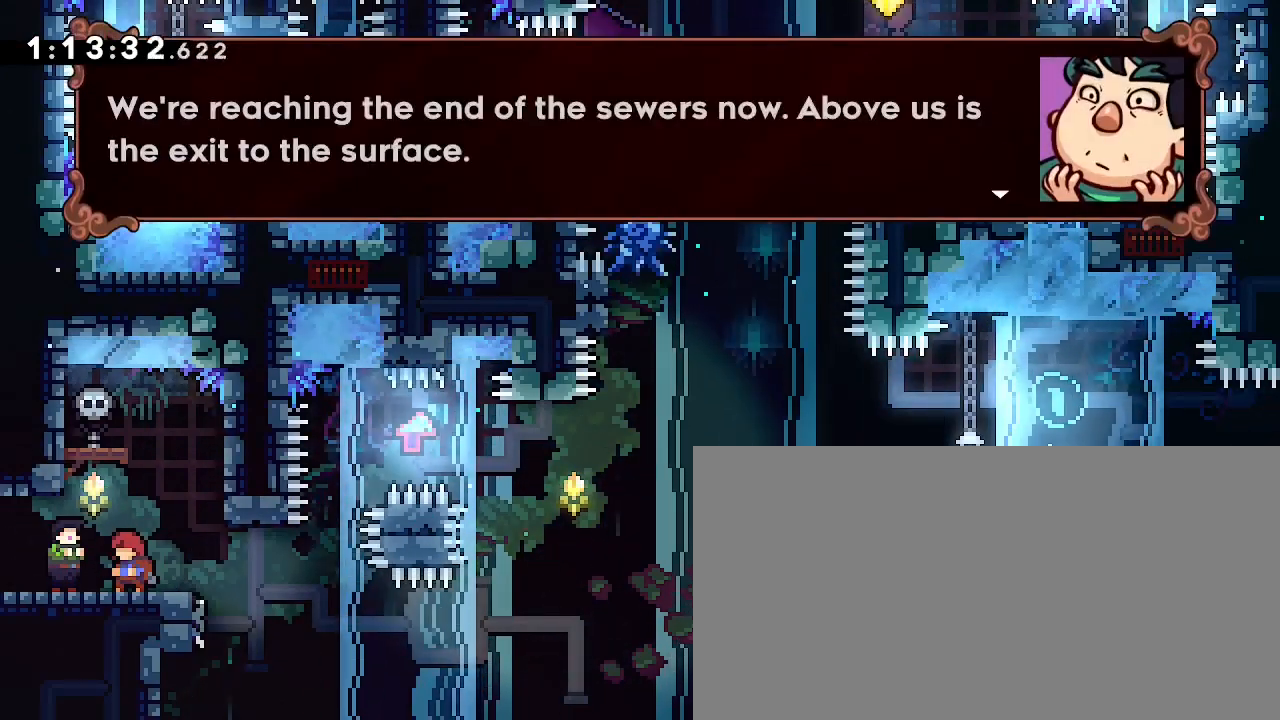
{"buttons": [], "left_stick": "center", "right_stick": "center", "events": []}
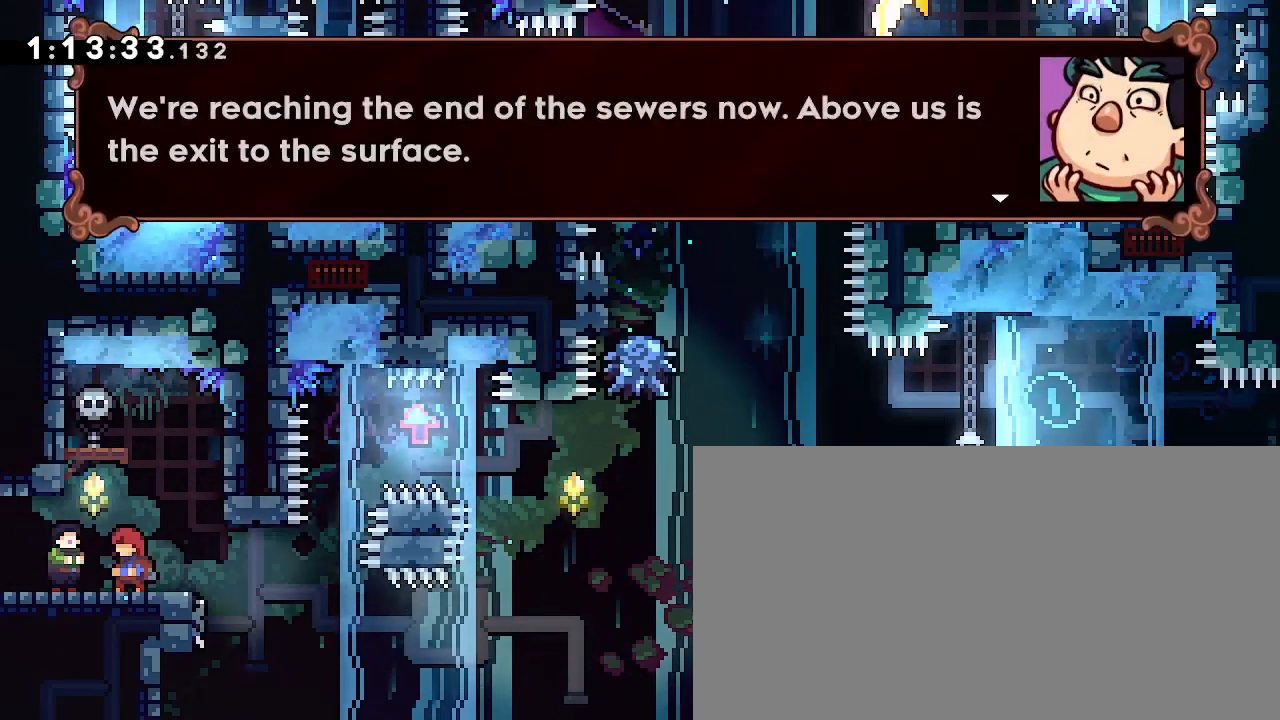
{"buttons": [], "left_stick": "center", "right_stick": "center", "events": []}
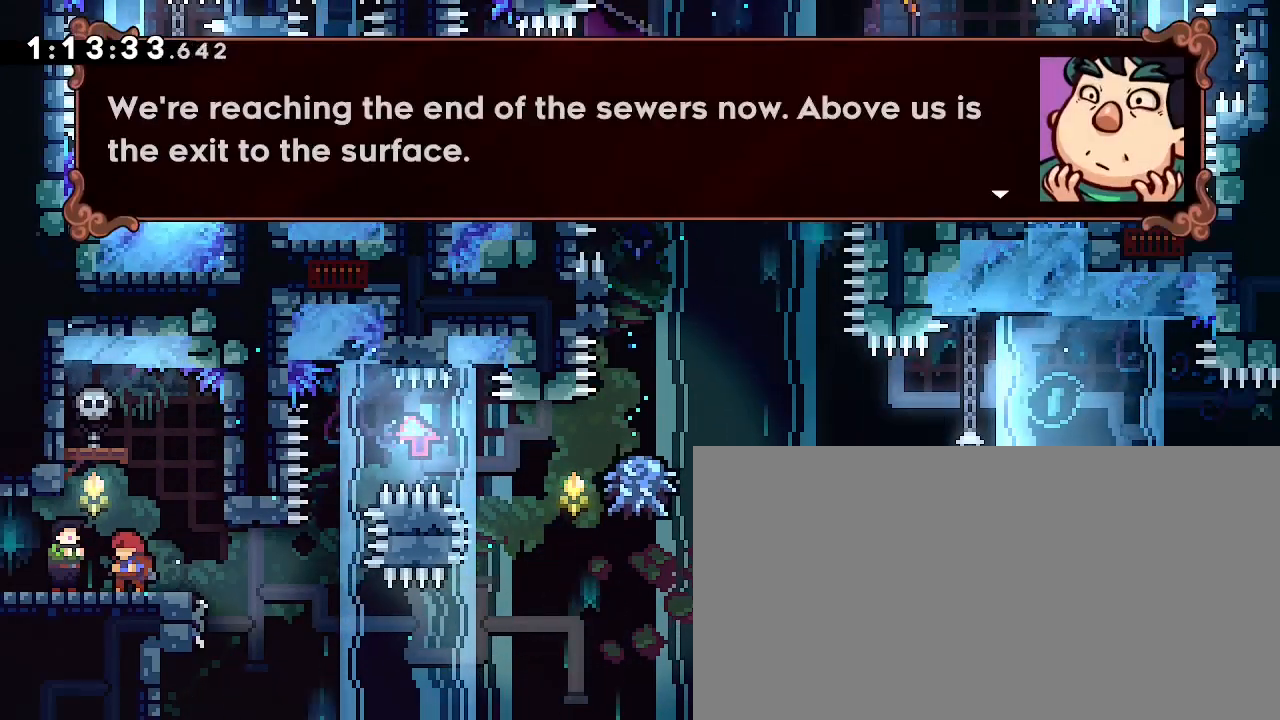
{"buttons": [], "left_stick": "center", "right_stick": "center", "events": []}
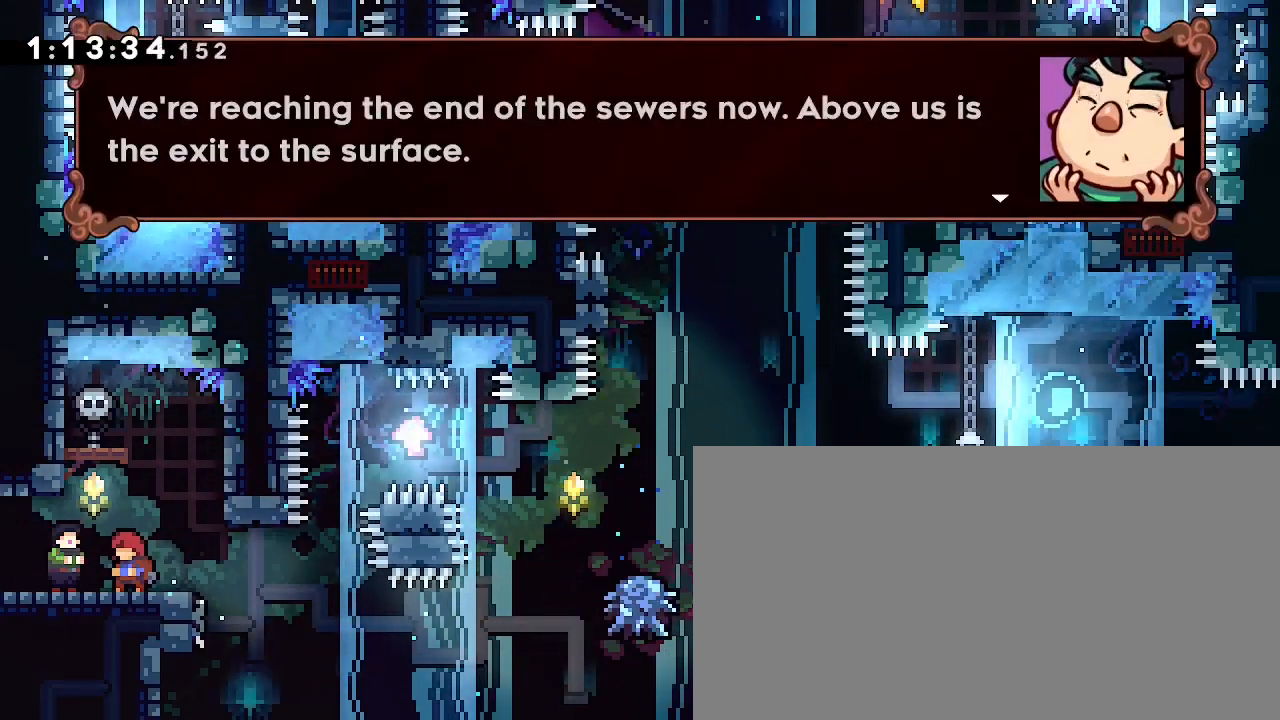
{"buttons": [], "left_stick": "center", "right_stick": "center", "events": []}
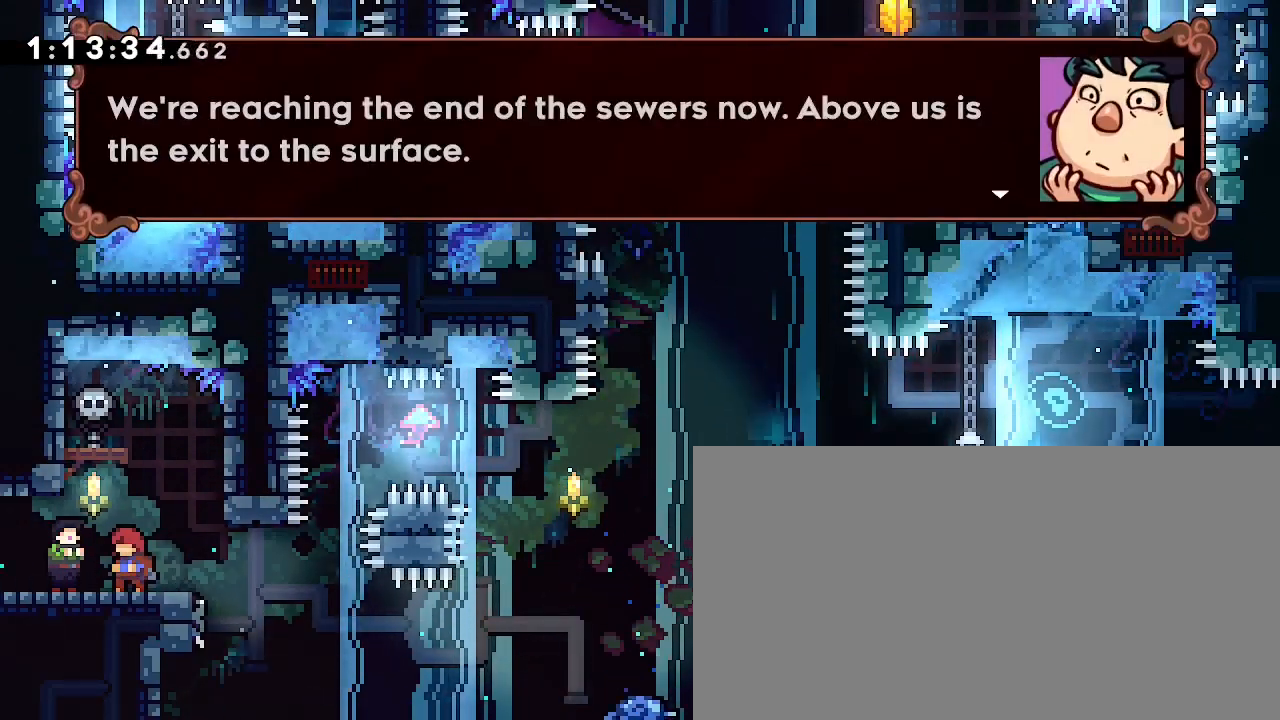
{"buttons": [], "left_stick": "center", "right_stick": "center", "events": []}
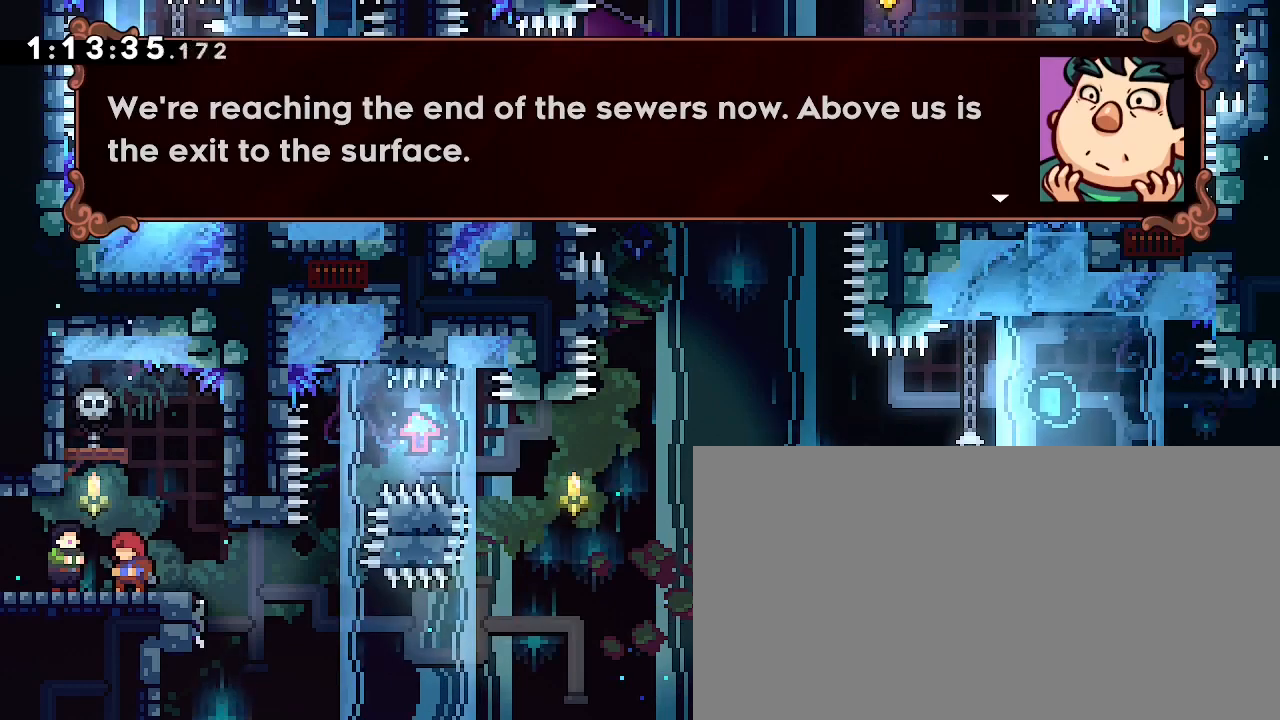
{"buttons": [], "left_stick": "center", "right_stick": "center", "events": []}
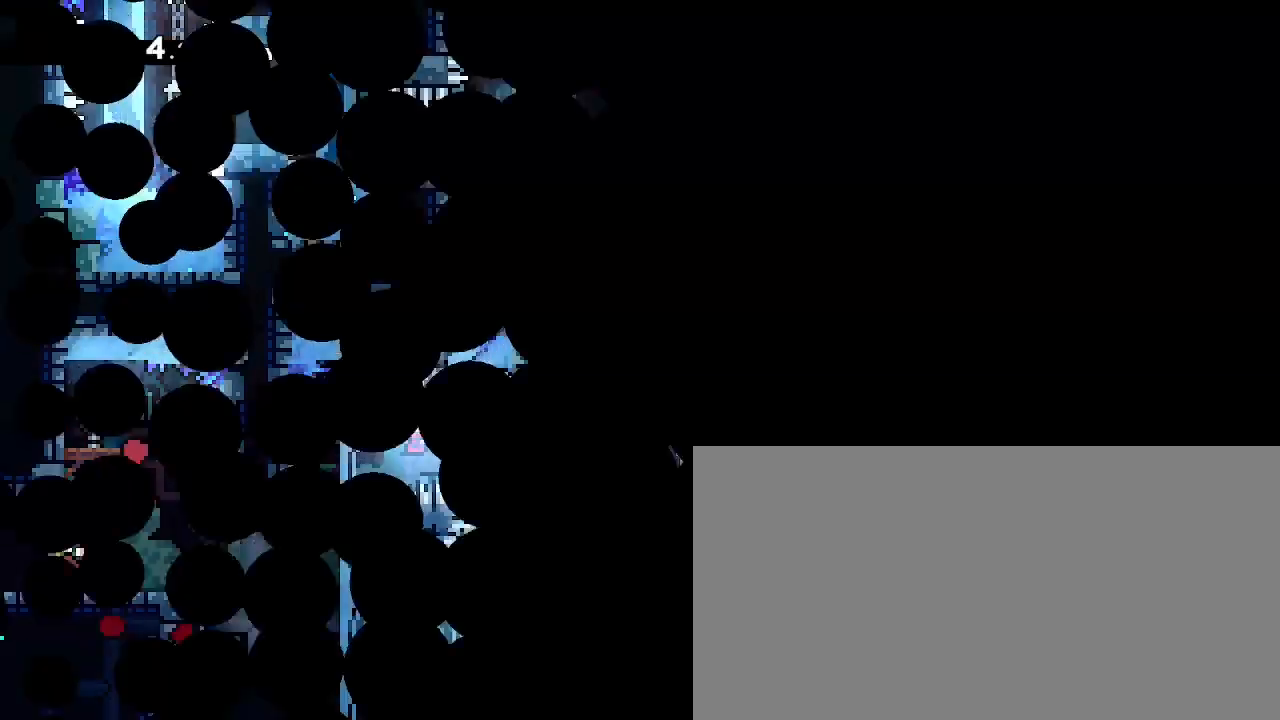
{"buttons": [], "left_stick": "center", "right_stick": "center", "events": []}